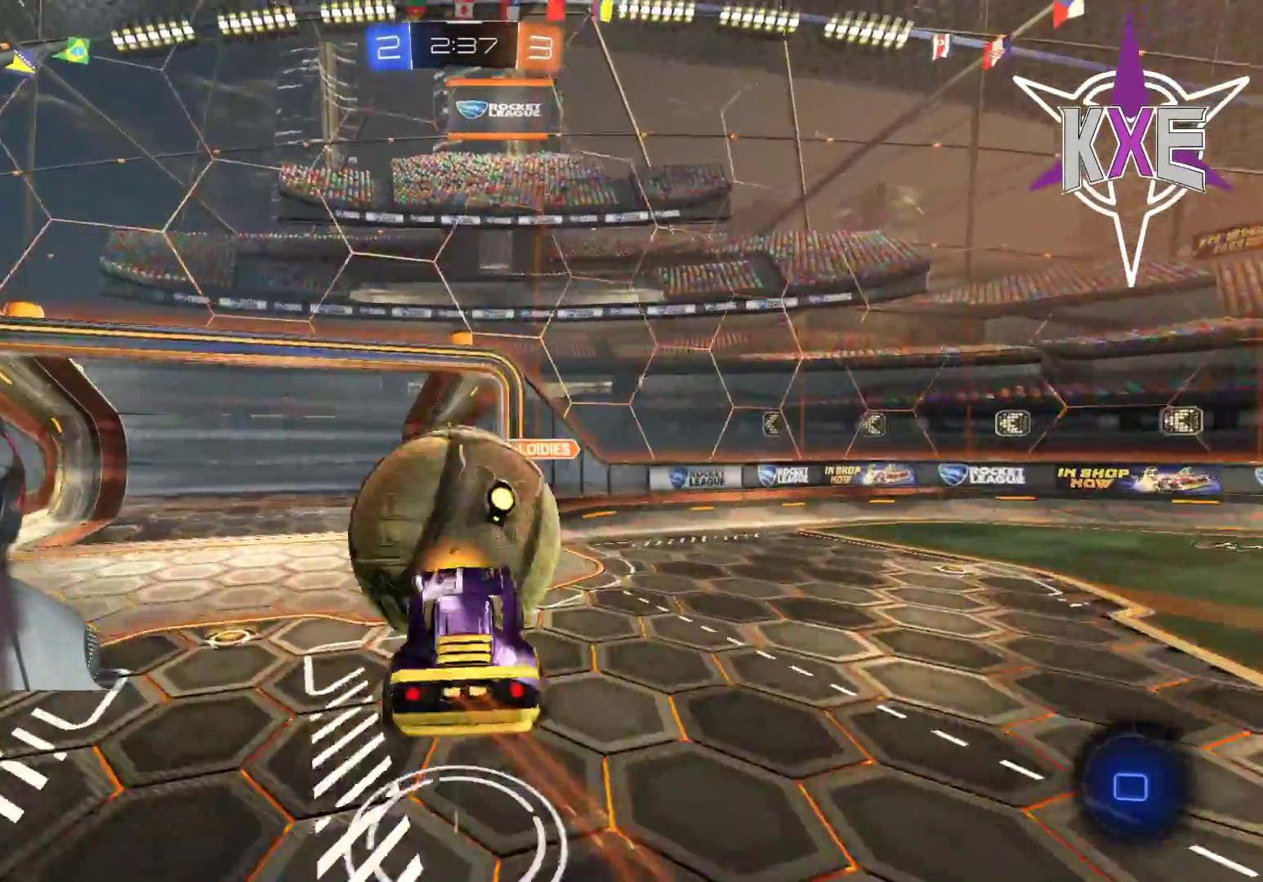
Gameplay with a controller (PlayStation layout); each line is a JSON object with the inputs held at the frame after it. "events" lists button and stick changes between this image and that frame as [ms after this image, input, new state], when the widget could be followed in between.
{"buttons": ["R2"], "left_stick": "center", "right_stick": "center", "events": [[183, "L3", "up"], [217, "CROSS", "up"], [267, "left_stick", "center"], [300, "R1", "up"]]}
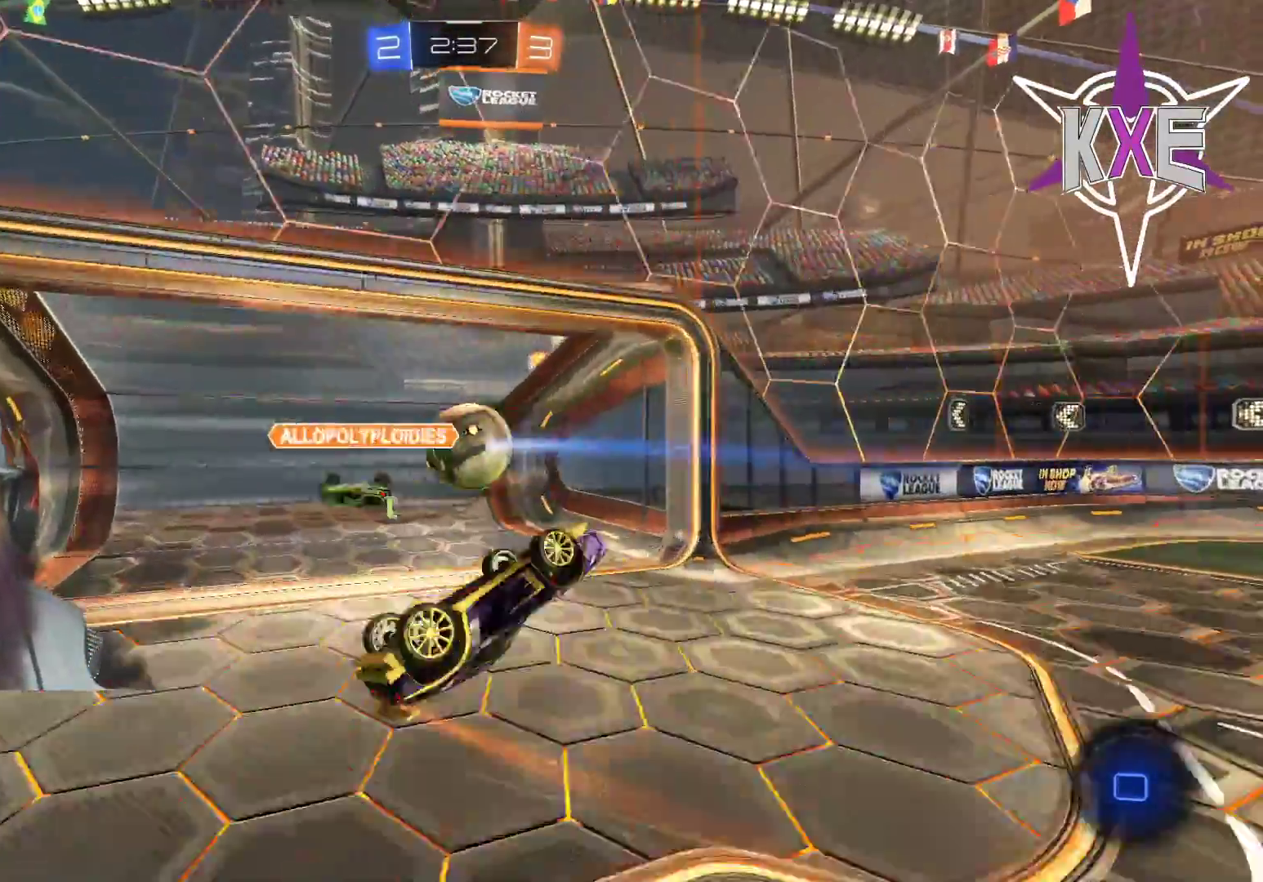
{"buttons": [], "left_stick": "center", "right_stick": "center", "events": [[283, "R2", "up"]]}
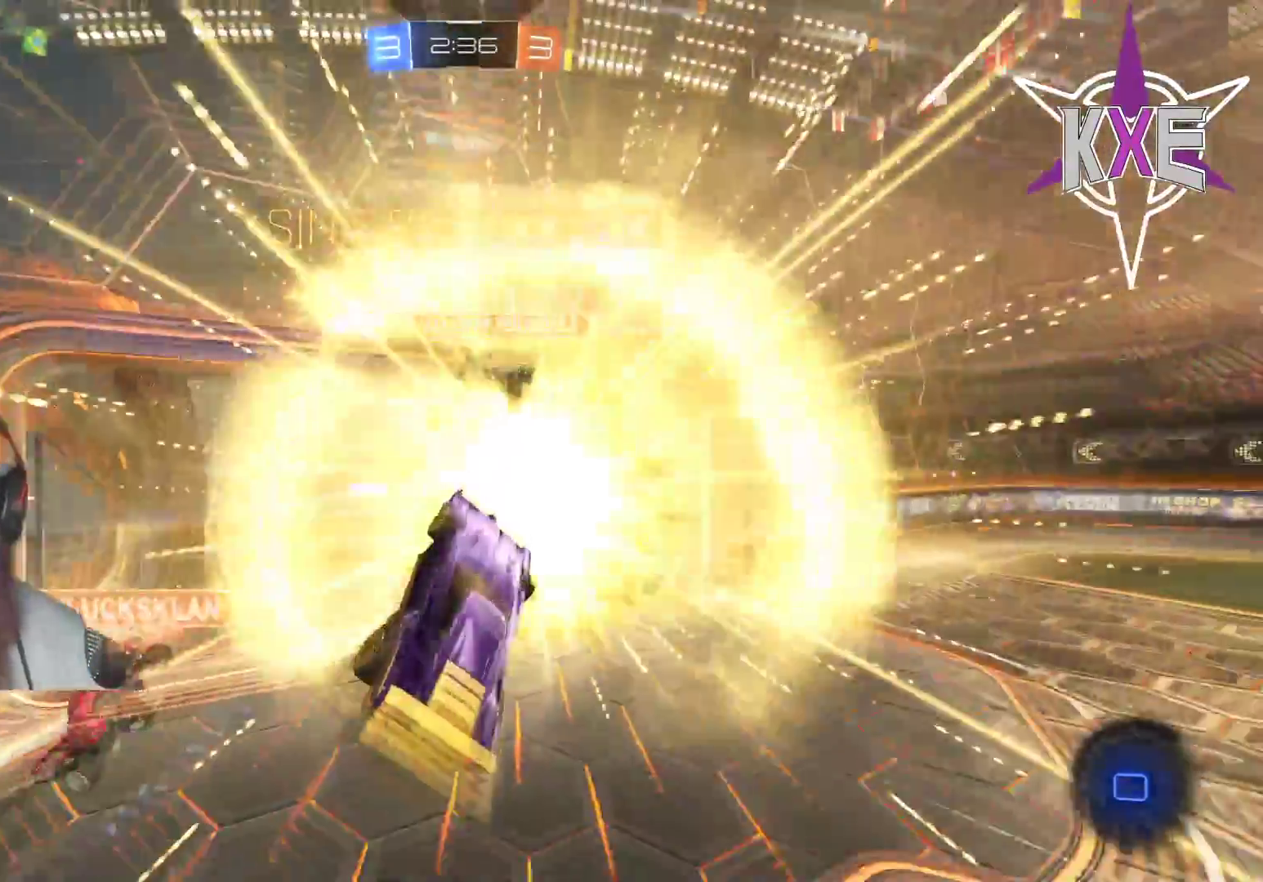
{"buttons": [], "left_stick": "down", "right_stick": "center", "events": [[50, "left_stick", "down"]]}
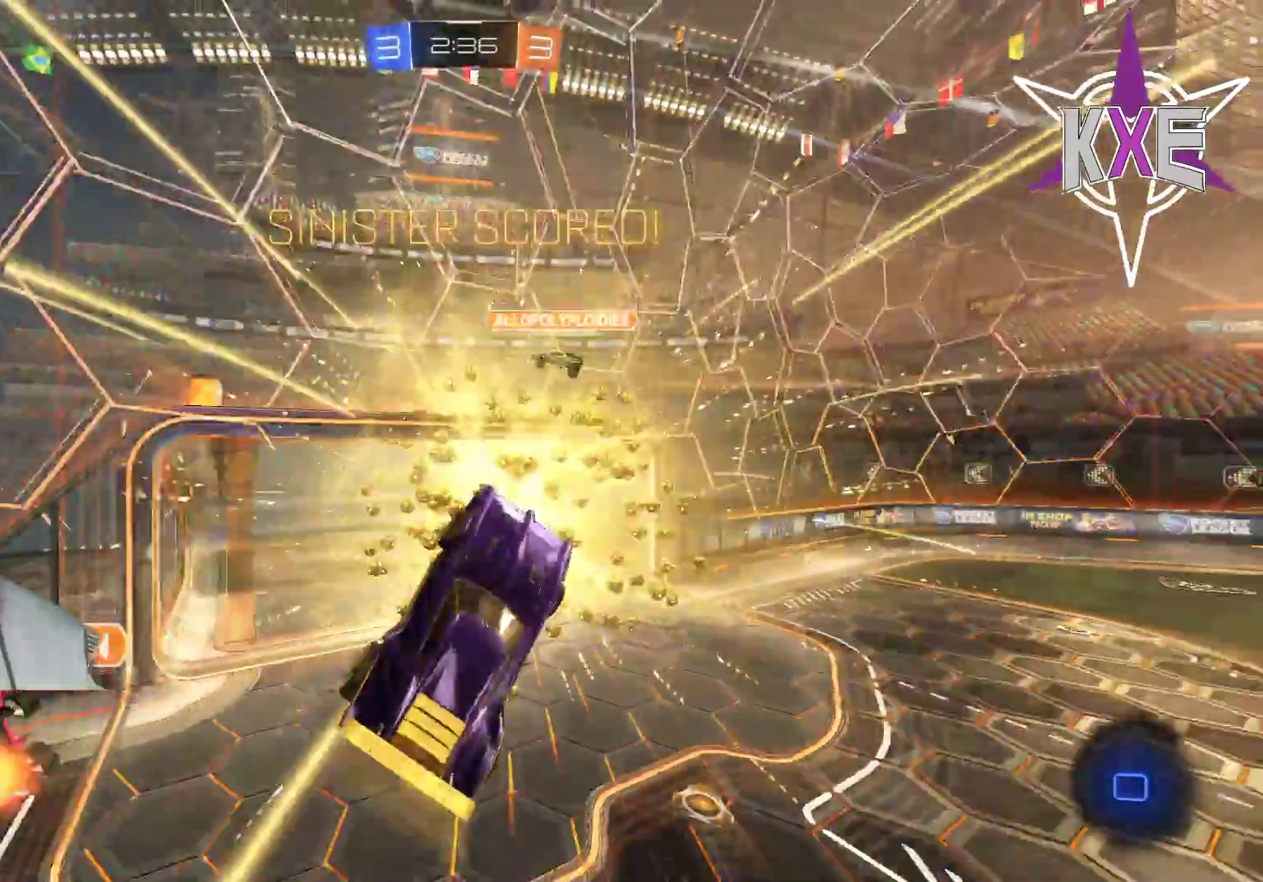
{"buttons": [], "left_stick": "center", "right_stick": "center", "events": [[300, "left_stick", "center"]]}
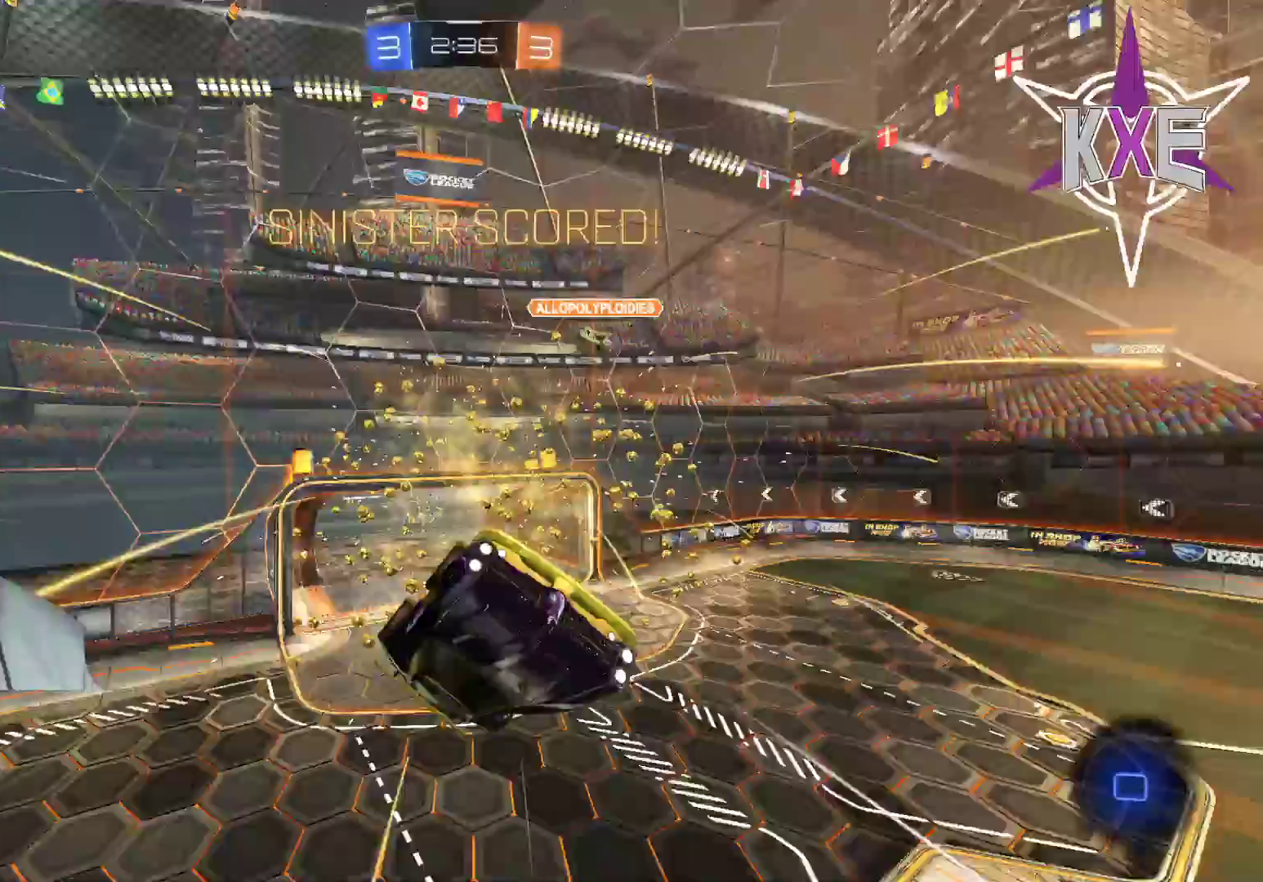
{"buttons": ["R2"], "left_stick": "center", "right_stick": "center", "events": [[17, "R2", "down"], [50, "SQUARE", "down"], [100, "R1", "down"], [417, "R1", "up"], [450, "SQUARE", "up"]]}
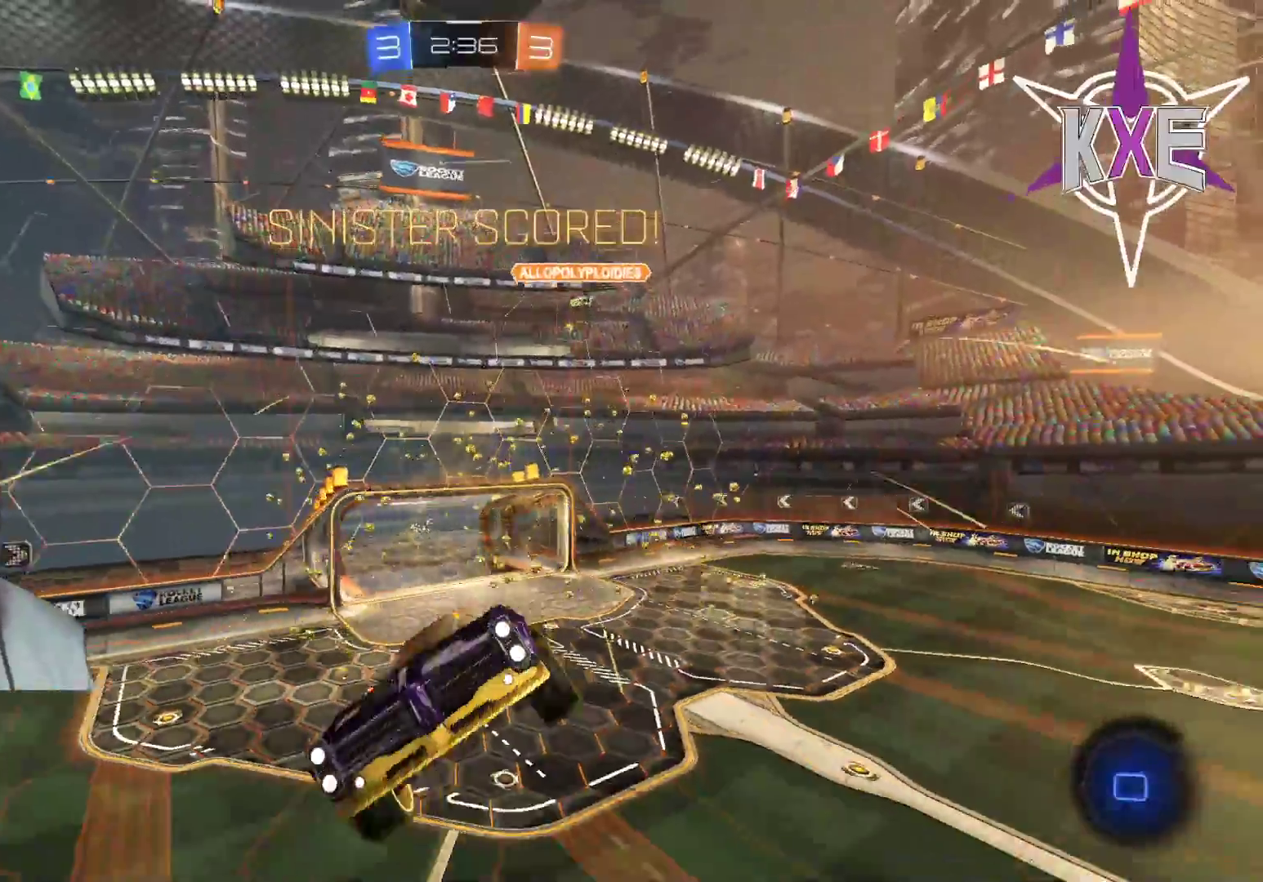
{"buttons": [], "left_stick": "center", "right_stick": "center", "events": [[167, "R2", "up"]]}
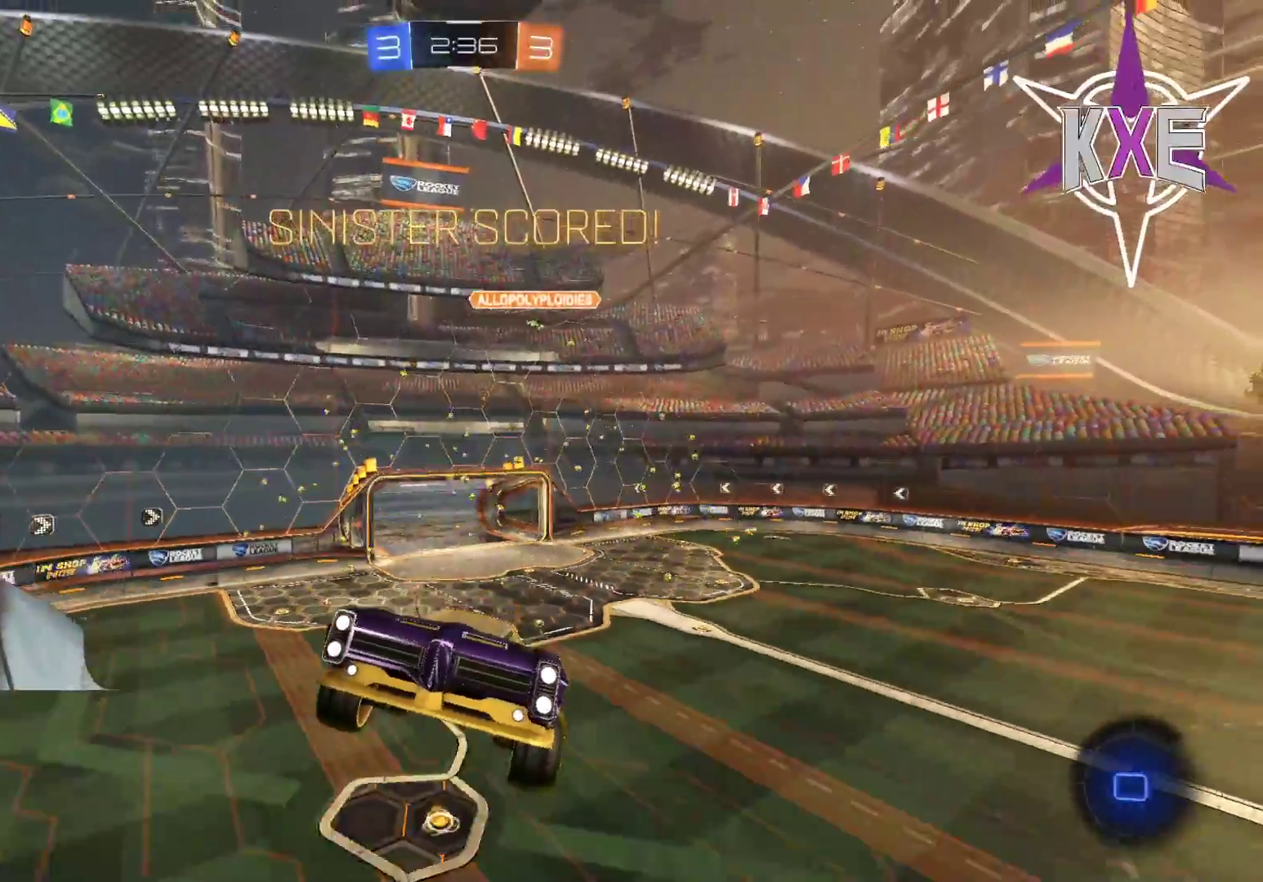
{"buttons": [], "left_stick": "up", "right_stick": "center", "events": [[317, "left_stick", "up"]]}
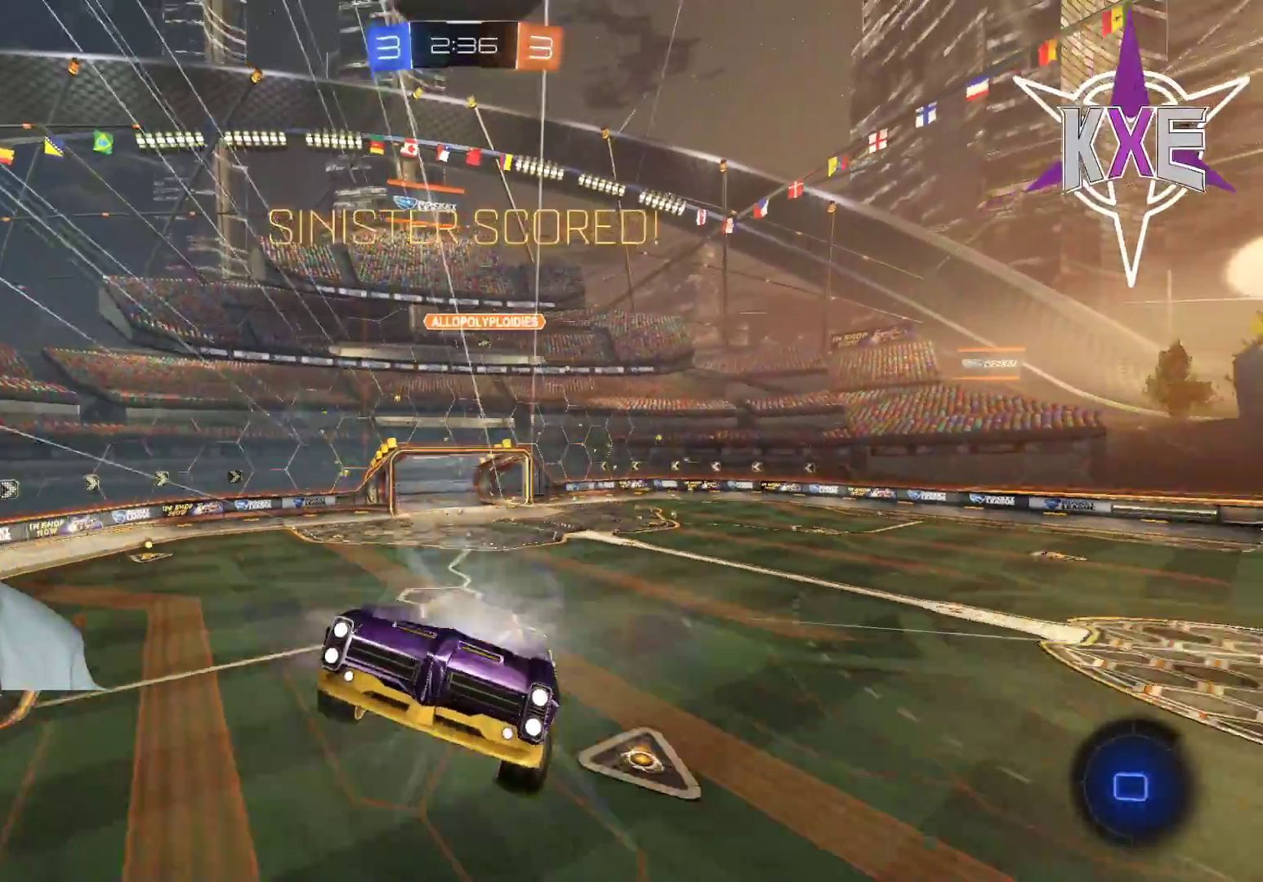
{"buttons": [], "left_stick": "center", "right_stick": "center", "events": [[67, "left_stick", "center"]]}
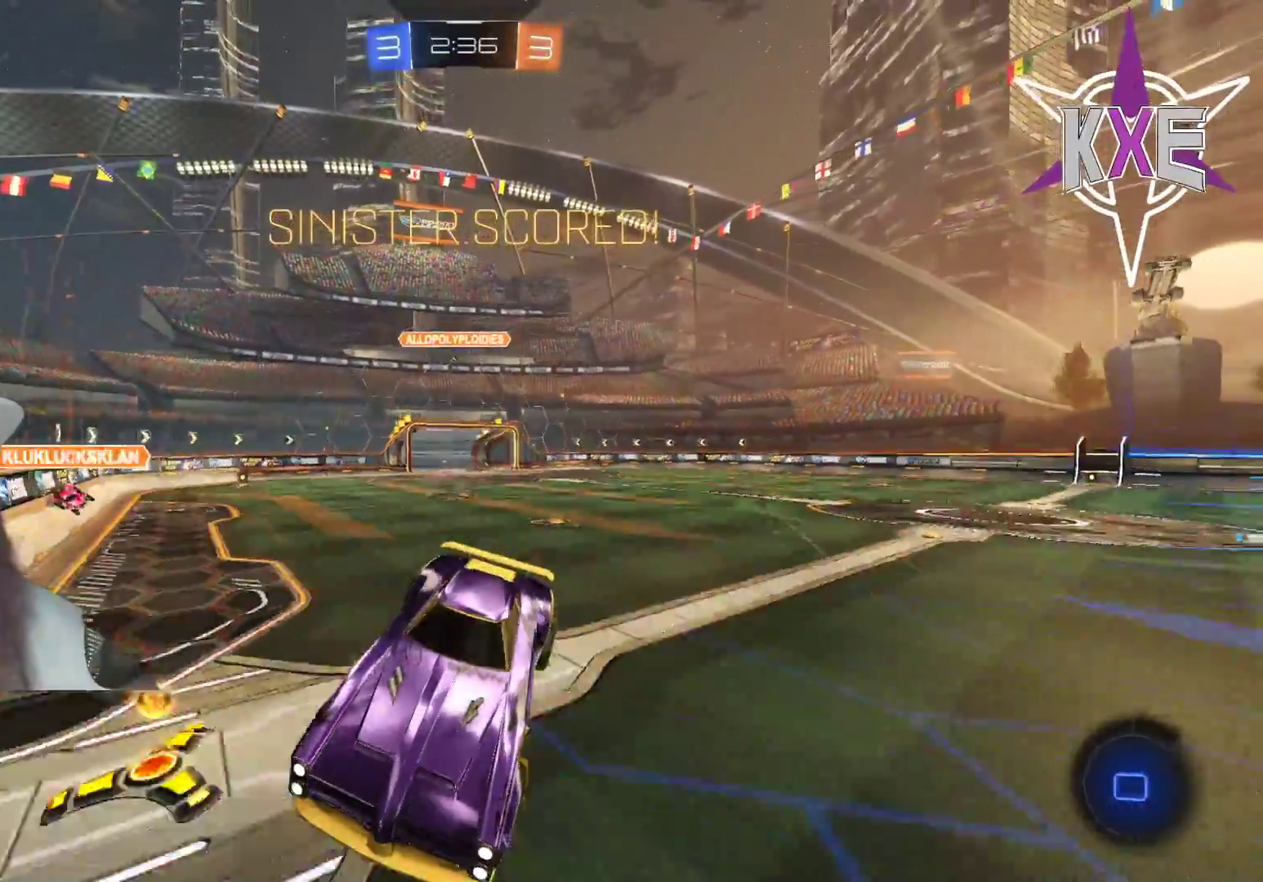
{"buttons": [], "left_stick": "left", "right_stick": "center", "events": [[333, "left_stick", "left"]]}
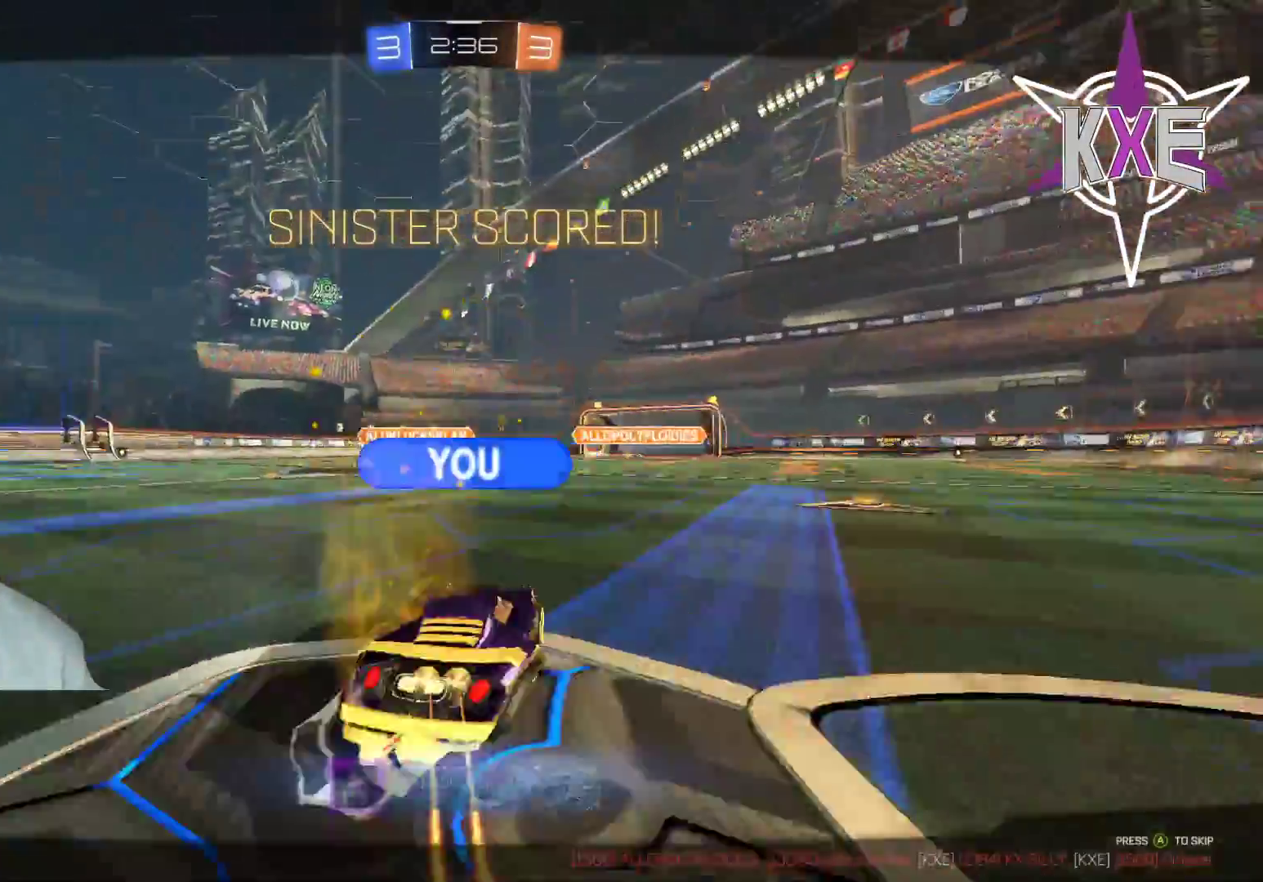
{"buttons": [], "left_stick": "center", "right_stick": "center", "events": [[33, "left_stick", "center"]]}
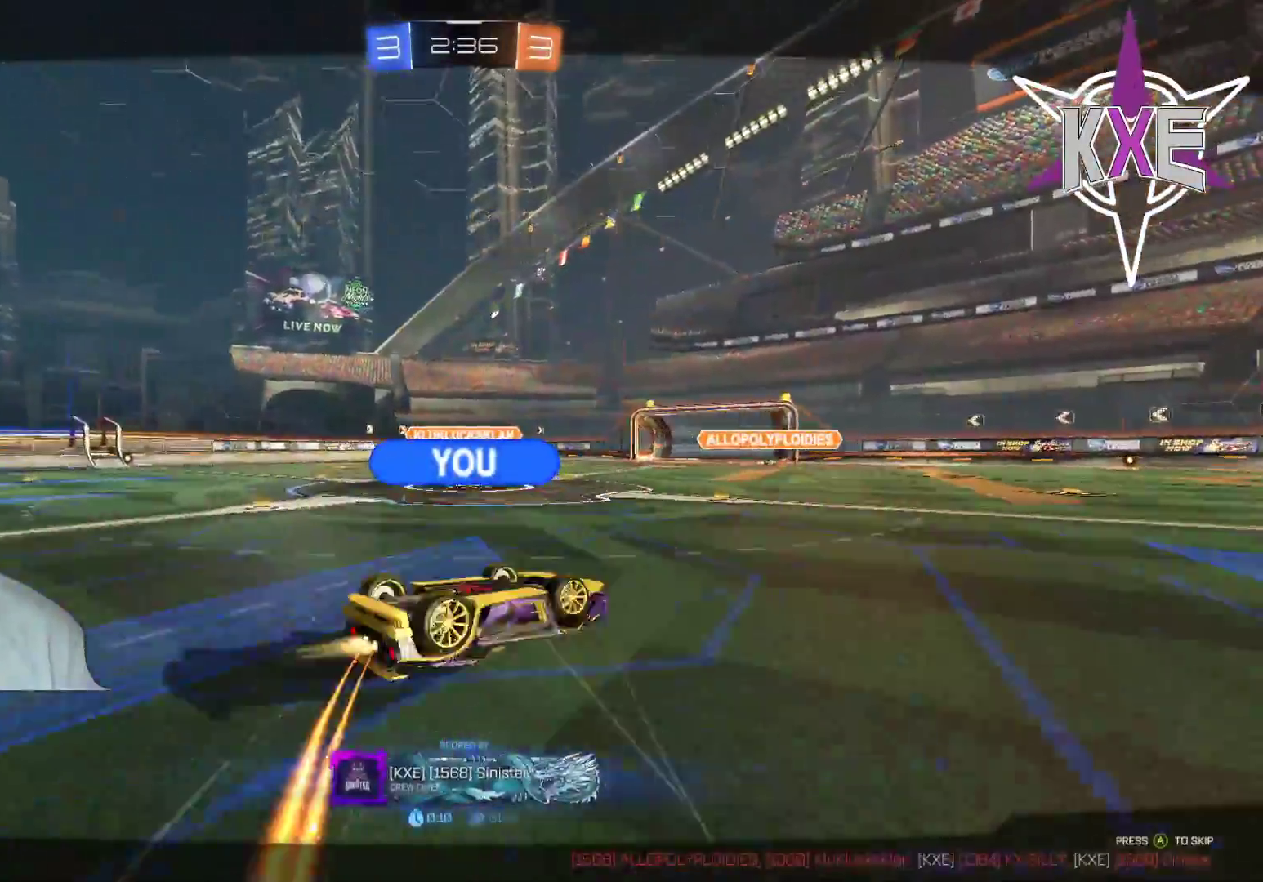
{"buttons": [], "left_stick": "center", "right_stick": "center", "events": []}
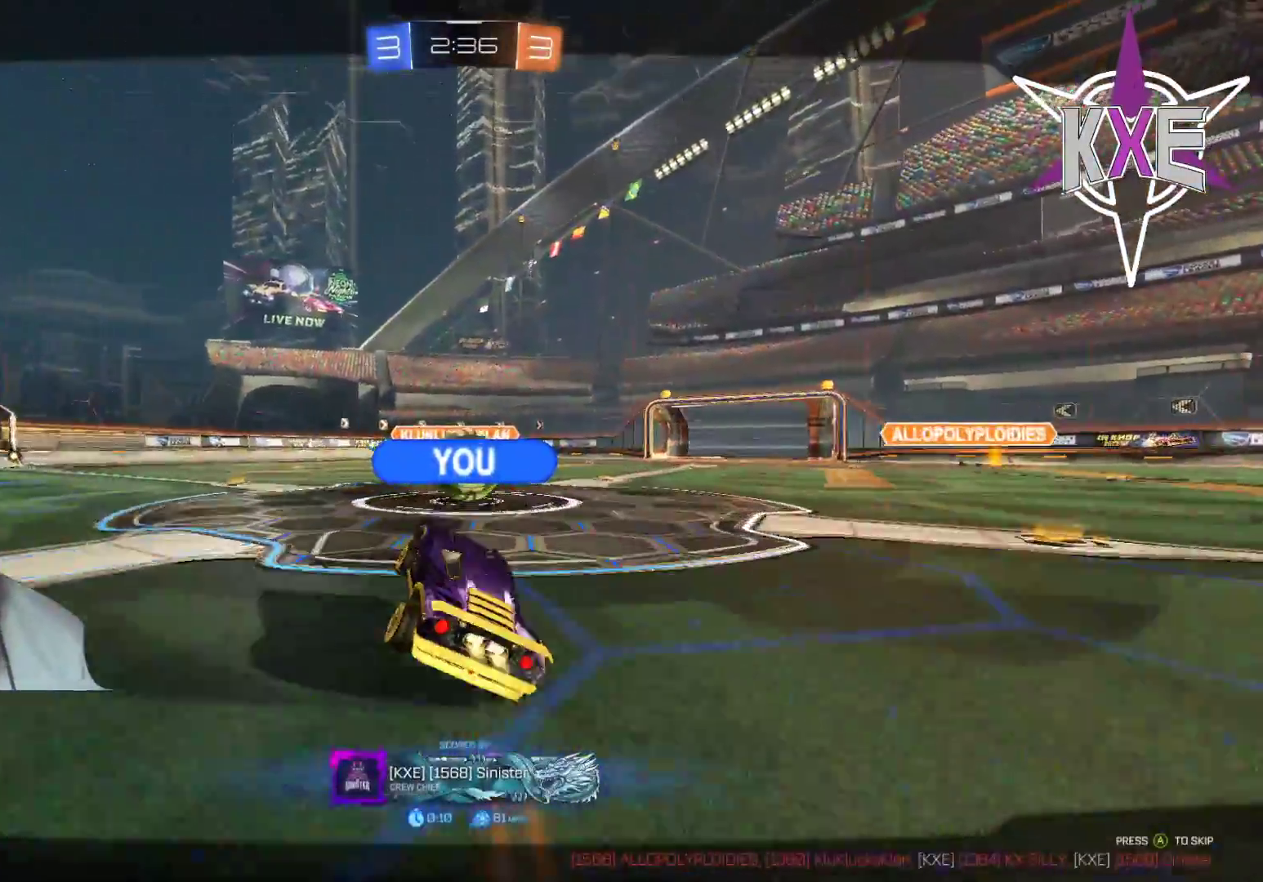
{"buttons": [], "left_stick": "up", "right_stick": "center", "events": [[483, "left_stick", "up"]]}
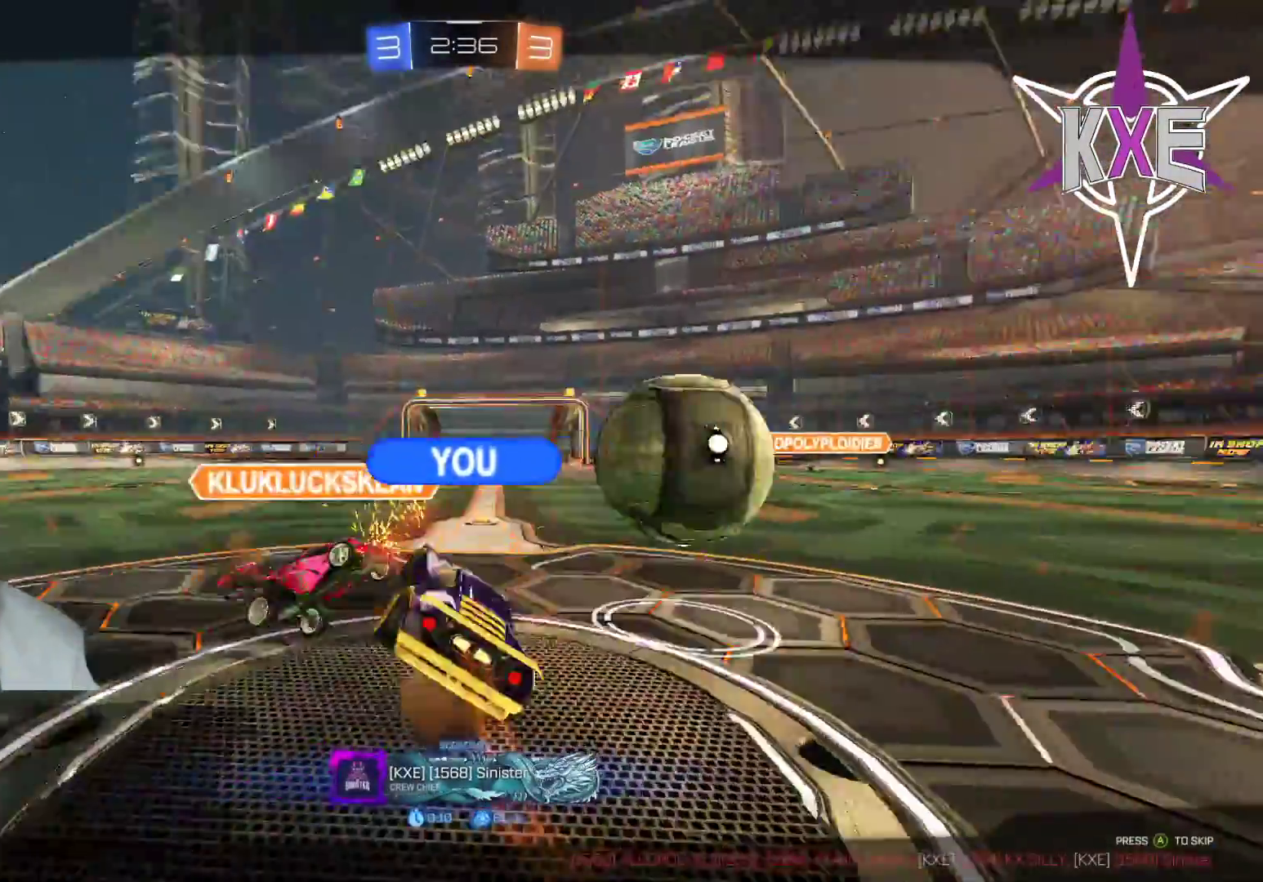
{"buttons": ["CROSS"], "left_stick": "center", "right_stick": "center", "events": [[50, "left_stick", "center"], [350, "CROSS", "down"]]}
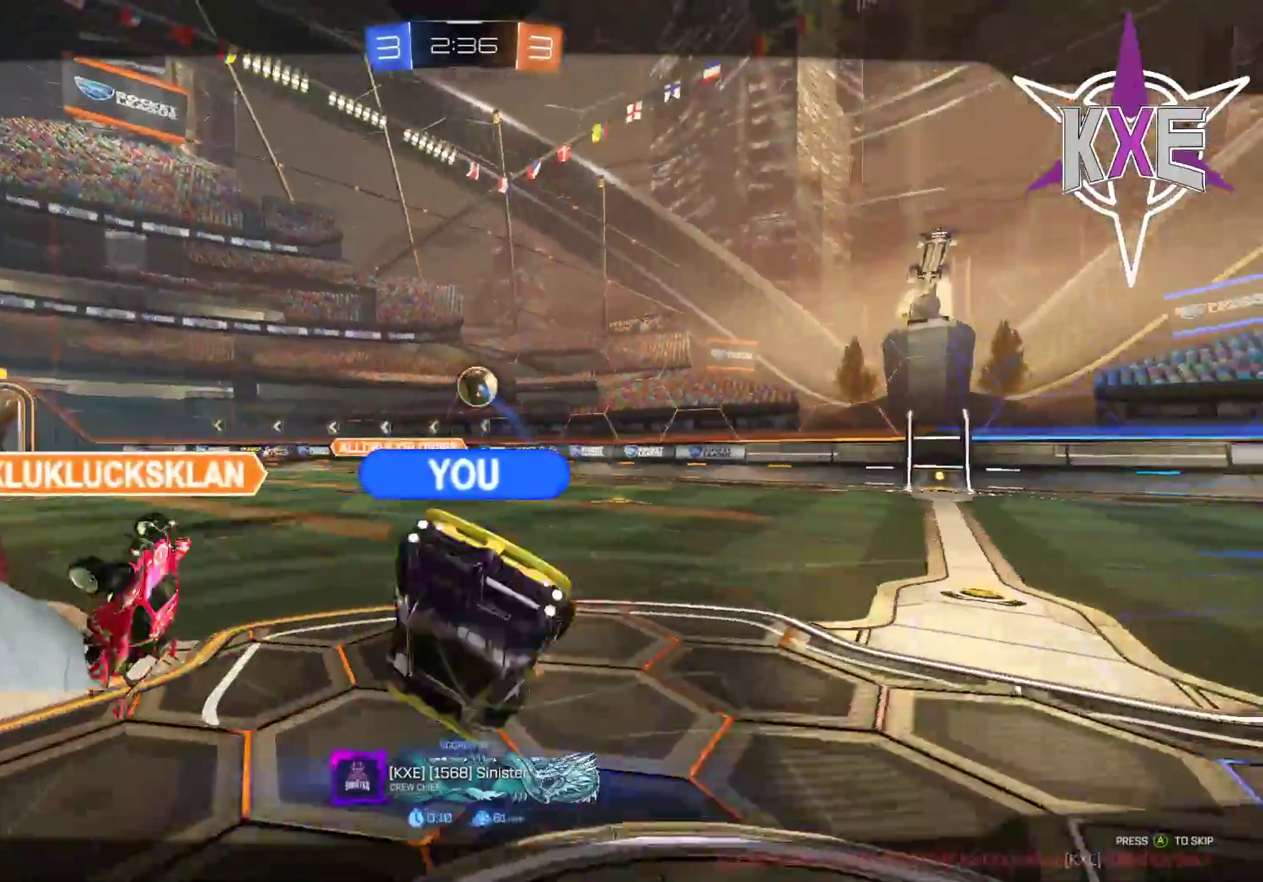
{"buttons": [], "left_stick": "center", "right_stick": "center", "events": [[17, "CROSS", "up"]]}
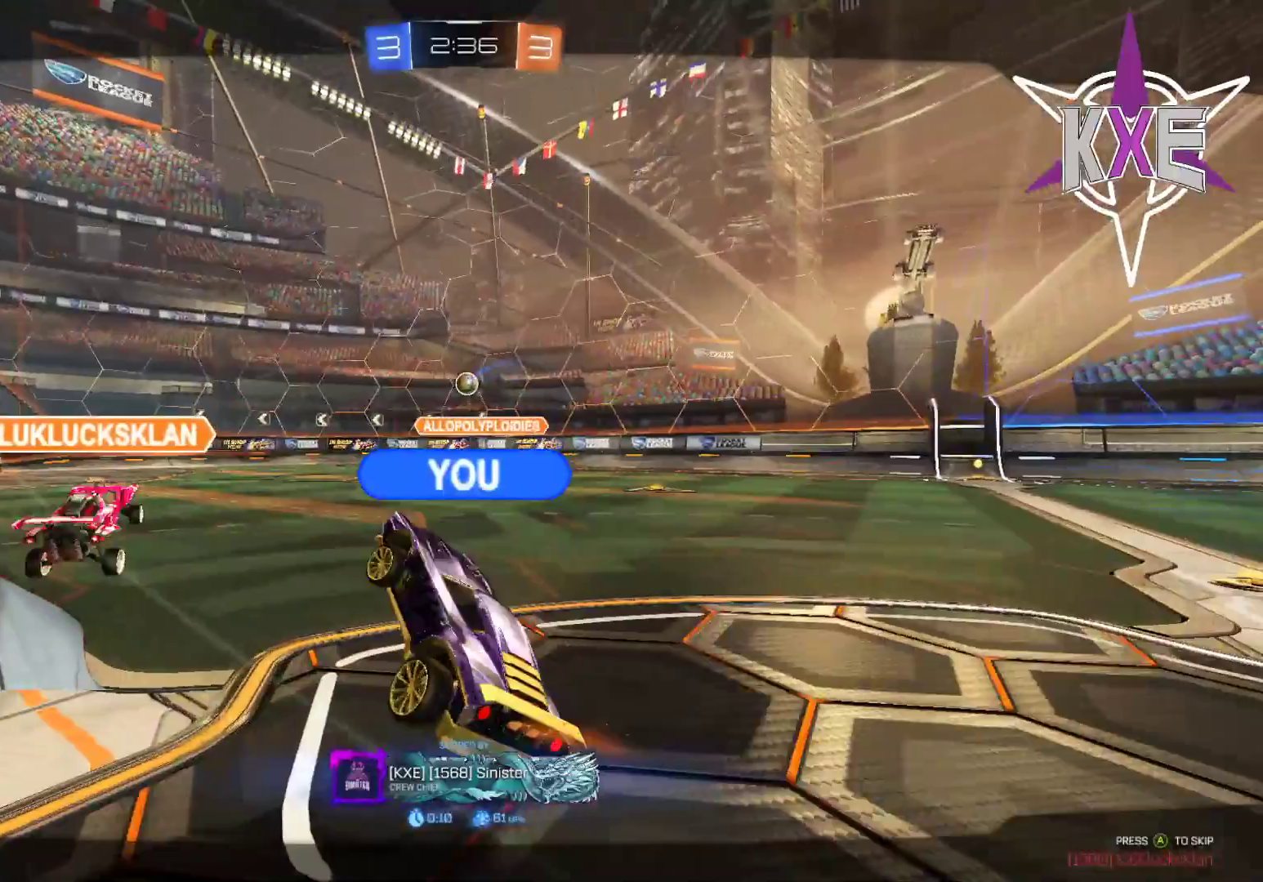
{"buttons": [], "left_stick": "center", "right_stick": "center", "events": []}
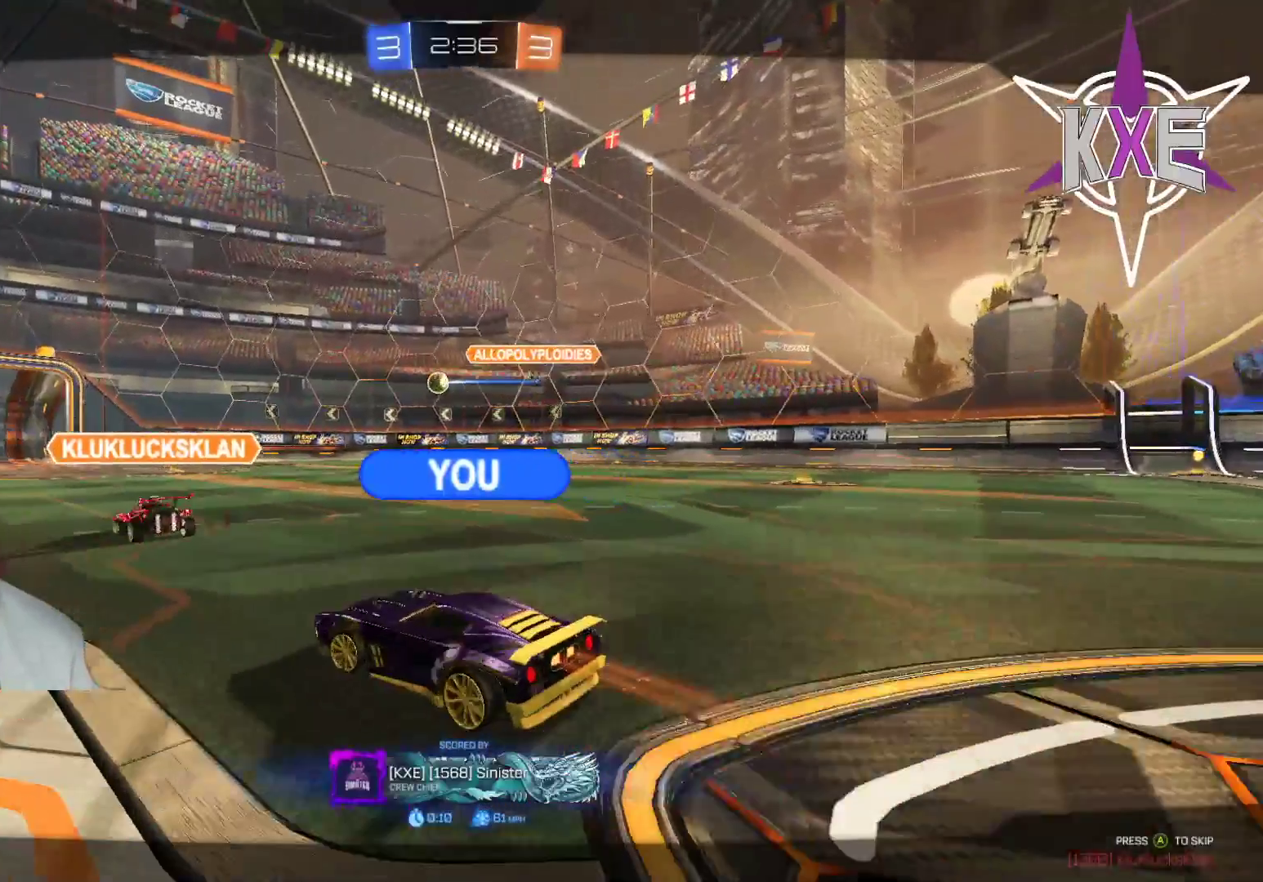
{"buttons": [], "left_stick": "center", "right_stick": "center", "events": []}
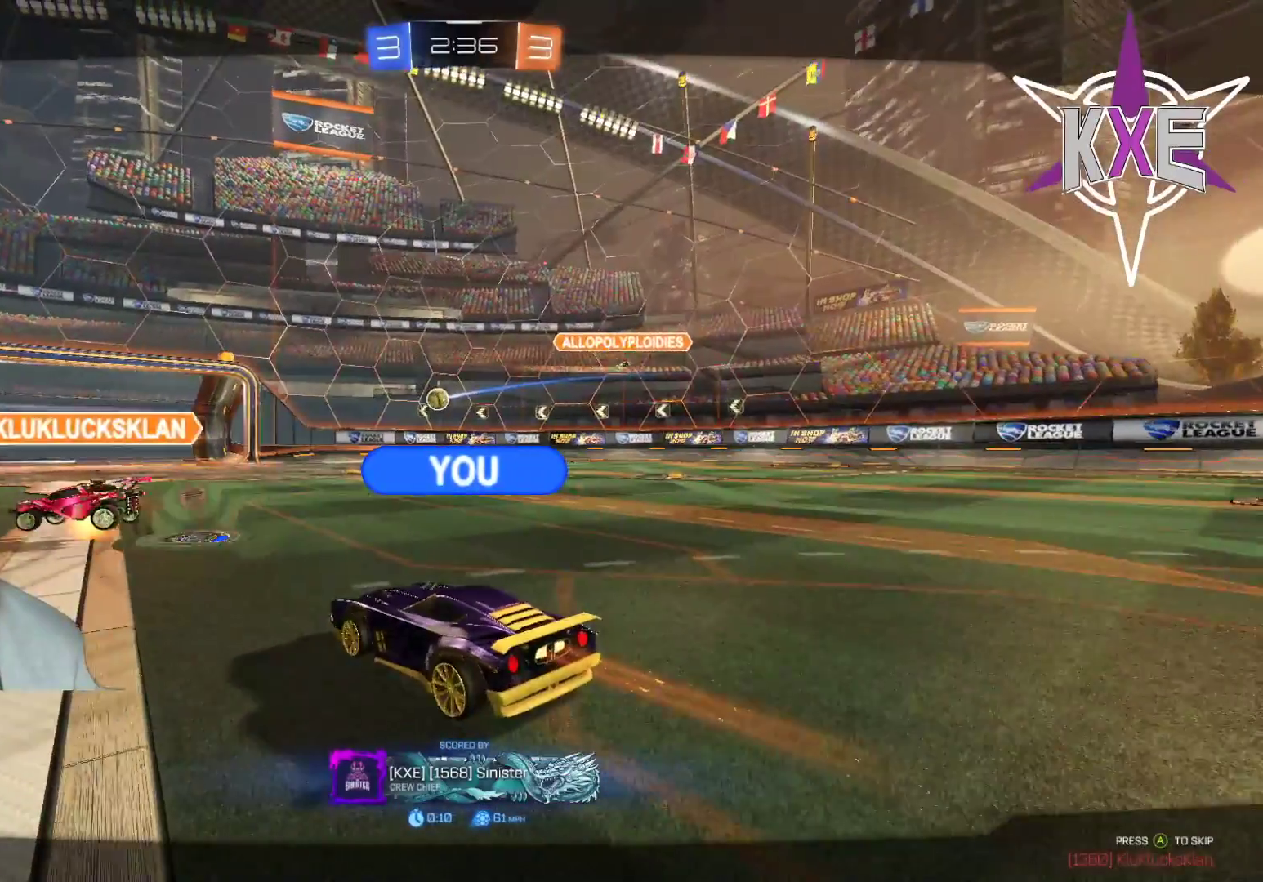
{"buttons": [], "left_stick": "center", "right_stick": "center", "events": []}
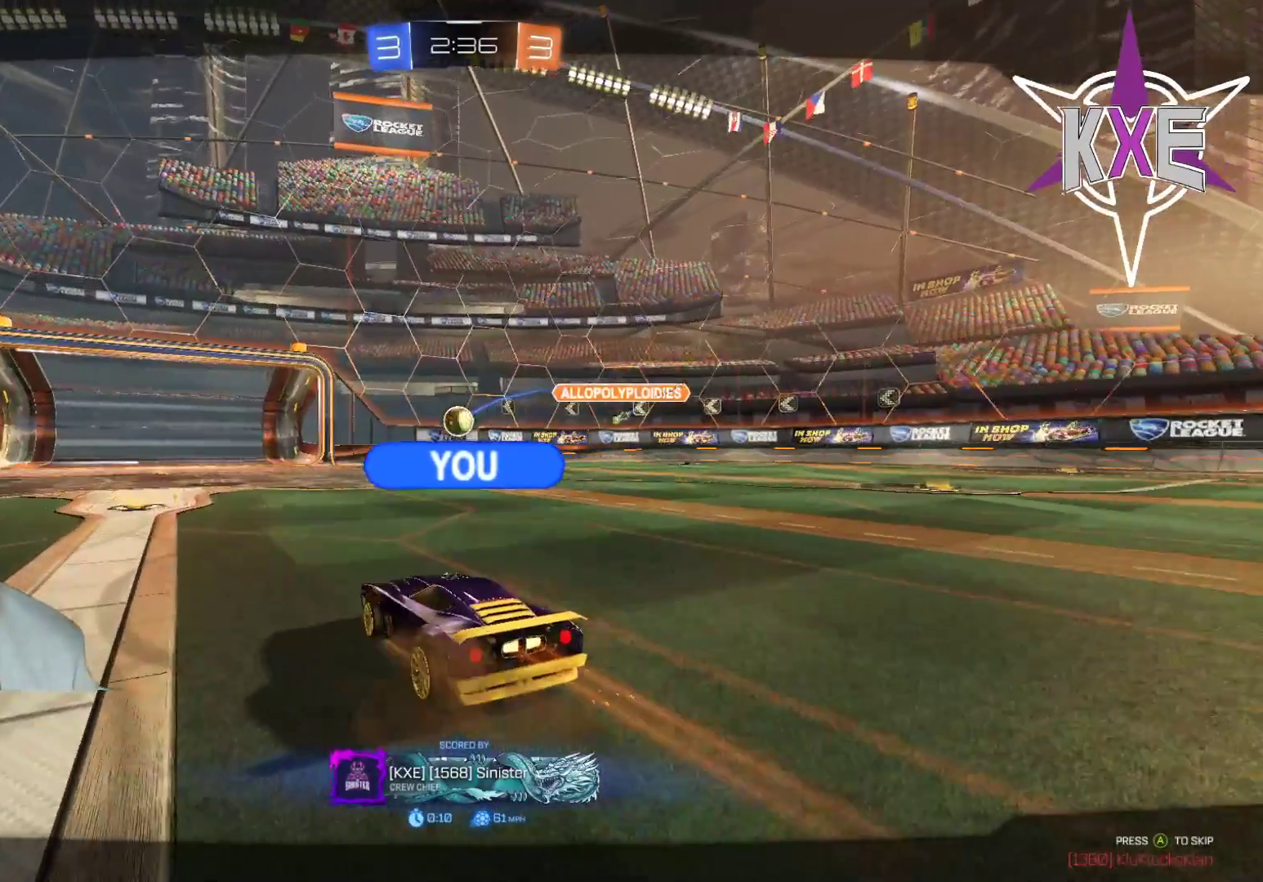
{"buttons": [], "left_stick": "center", "right_stick": "center", "events": []}
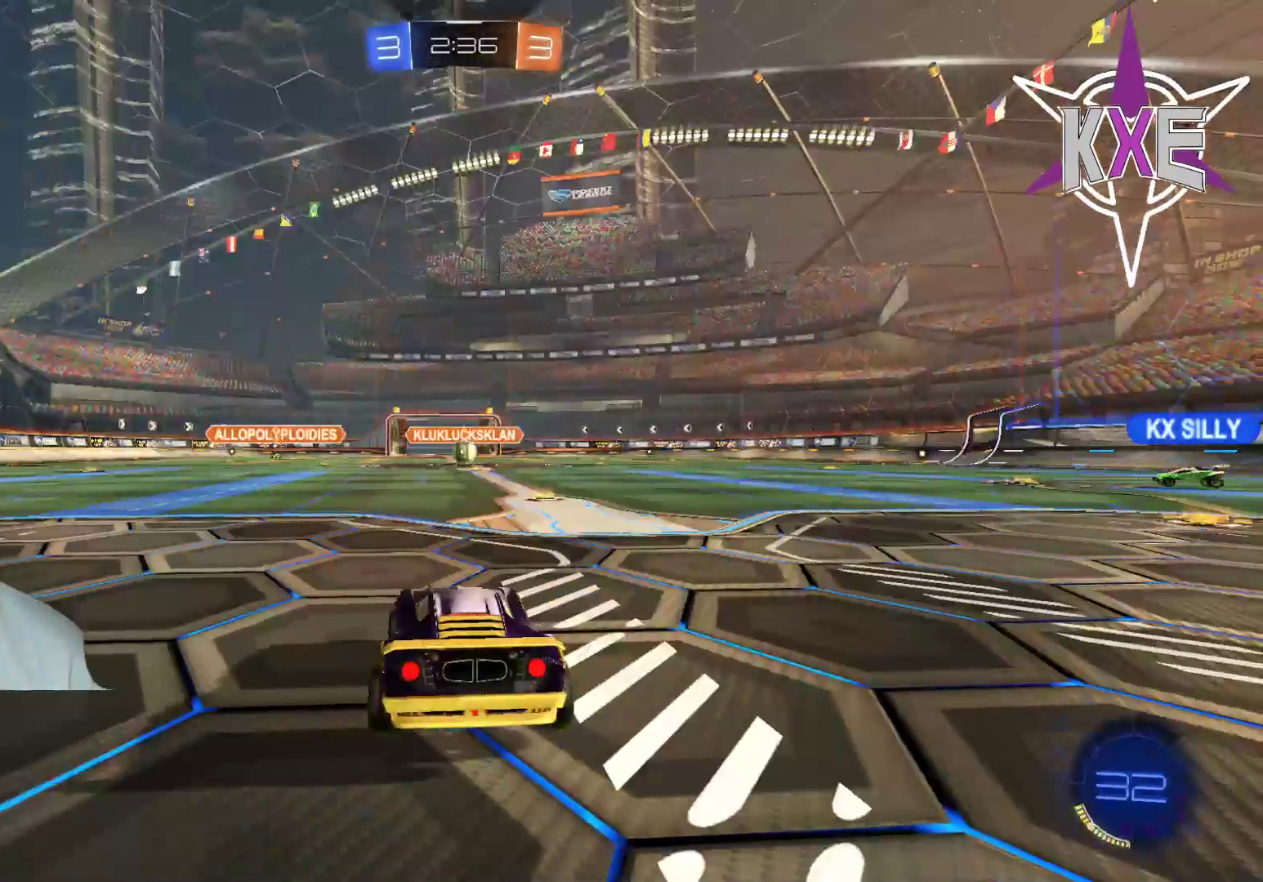
{"buttons": [], "left_stick": "center", "right_stick": "center", "events": [[133, "R2", "down"], [333, "CROSS", "down"], [450, "CROSS", "up"], [500, "R2", "up"]]}
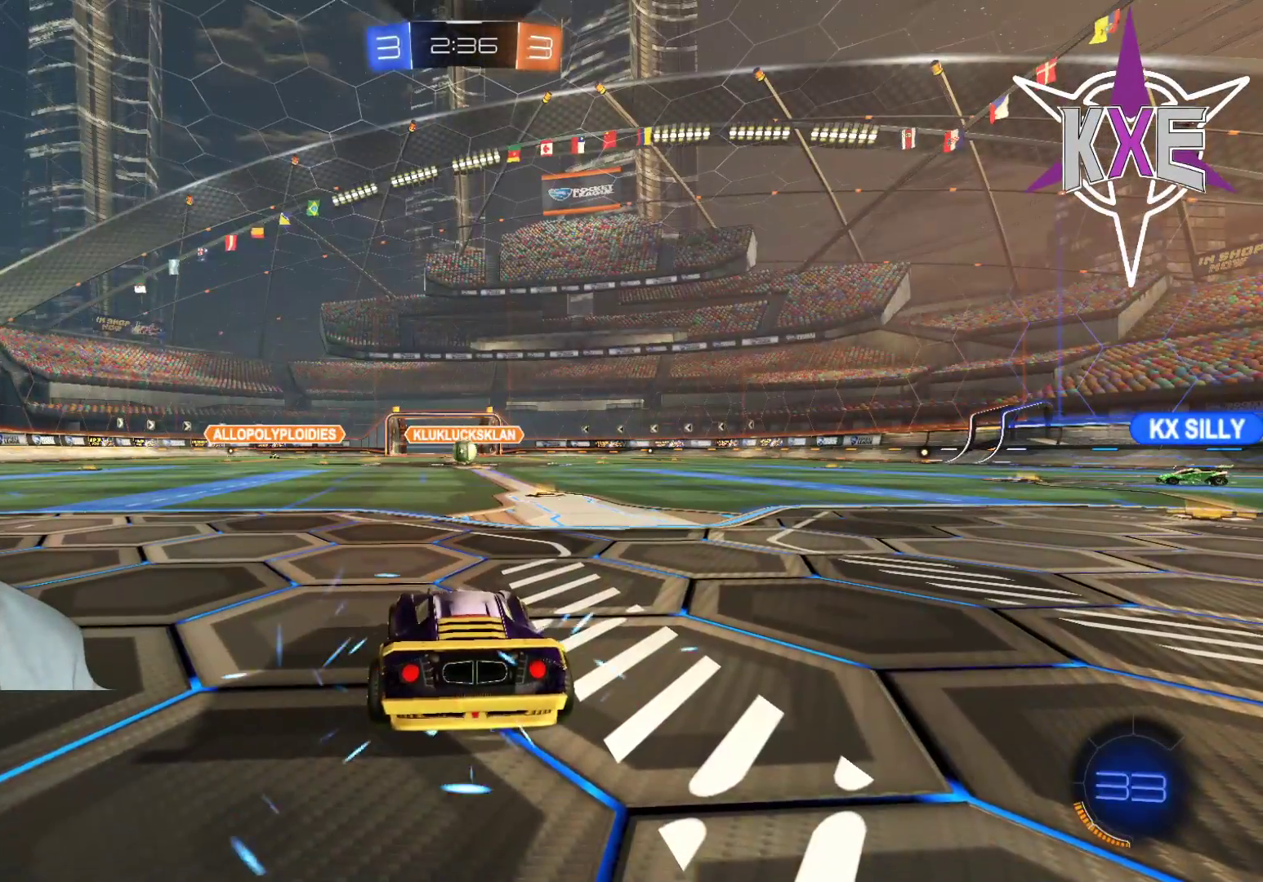
{"buttons": ["R2"], "left_stick": "center", "right_stick": "center", "events": [[200, "R2", "down"], [267, "R1", "down"], [383, "R1", "up"]]}
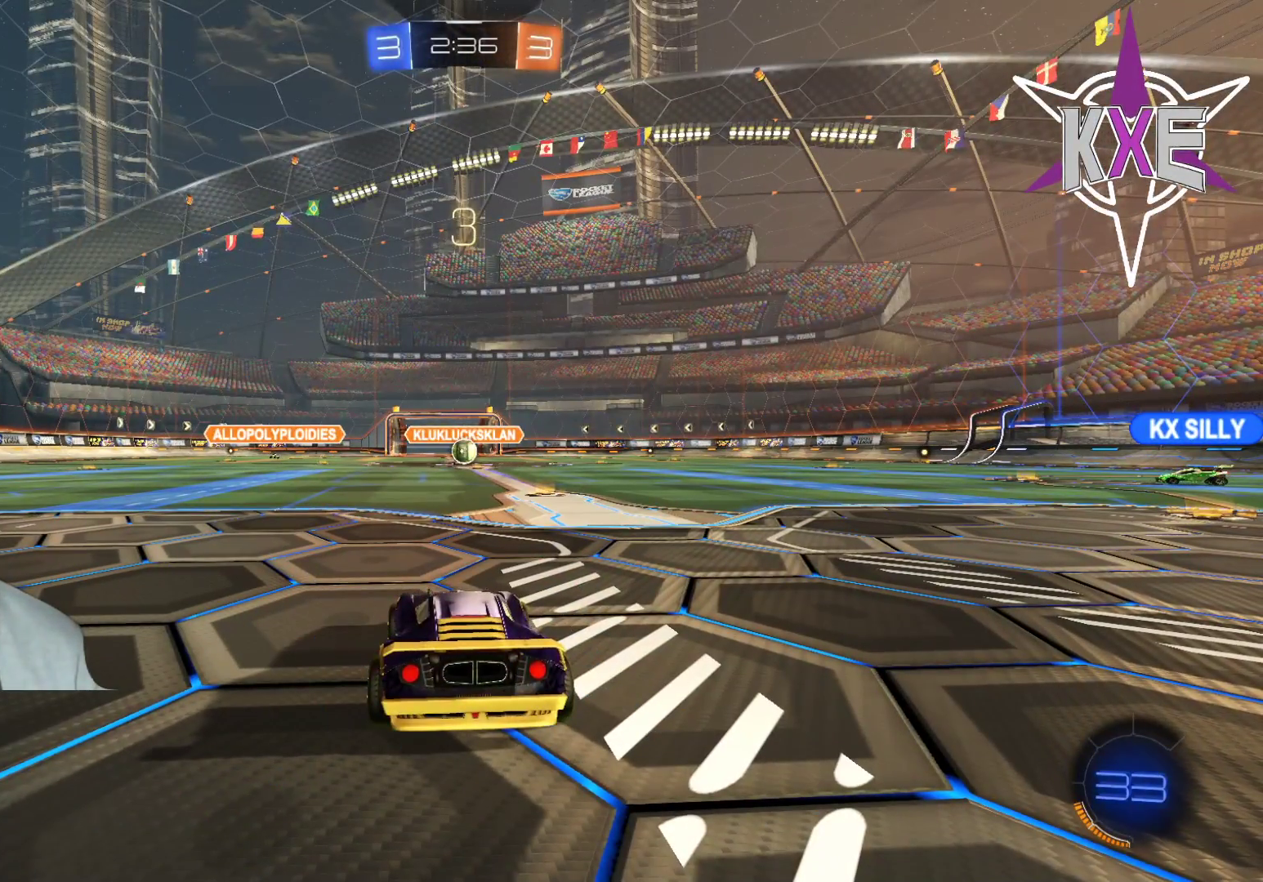
{"buttons": ["R2"], "left_stick": "center", "right_stick": "center", "events": [[67, "R1", "down"], [167, "R1", "up"], [233, "R2", "up"], [317, "R2", "down"], [367, "R1", "down"], [467, "R1", "up"]]}
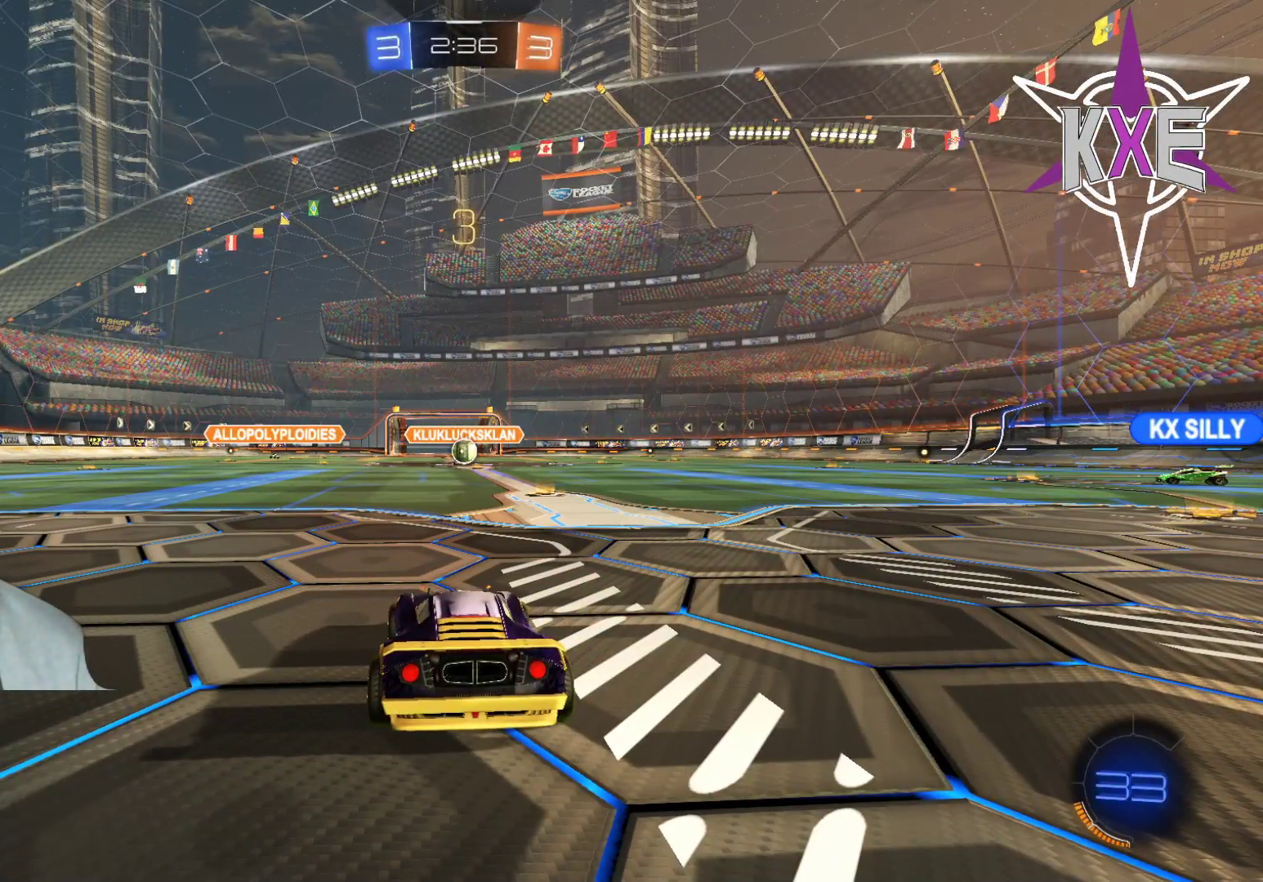
{"buttons": ["R2"], "left_stick": "center", "right_stick": "center", "events": [[83, "R1", "down"], [200, "R1", "up"], [317, "R1", "down"], [433, "R1", "up"]]}
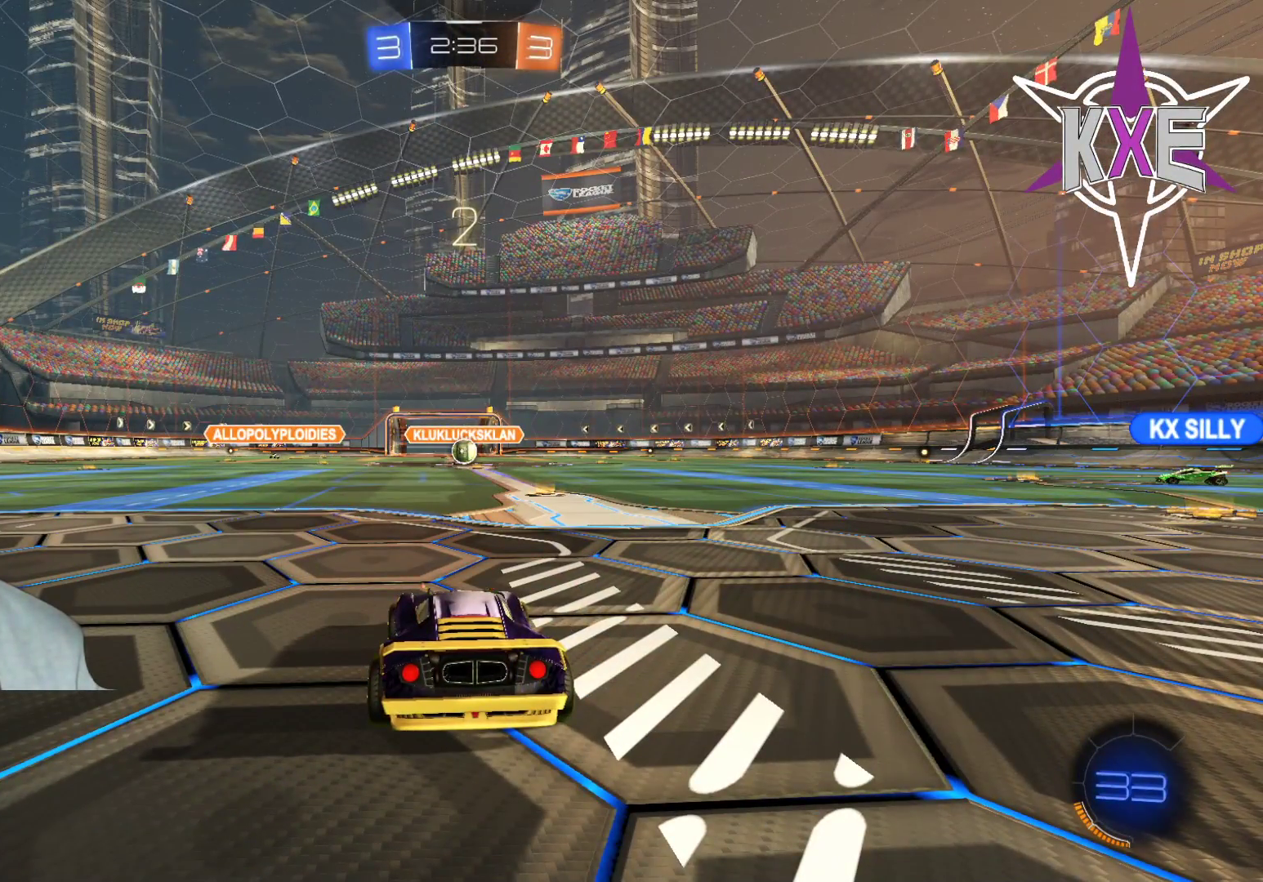
{"buttons": ["R2"], "left_stick": "center", "right_stick": "center", "events": [[67, "R1", "down"], [67, "left_stick", "down-right"], [167, "R1", "up"], [167, "left_stick", "center"], [333, "left_stick", "right"], [483, "left_stick", "center"]]}
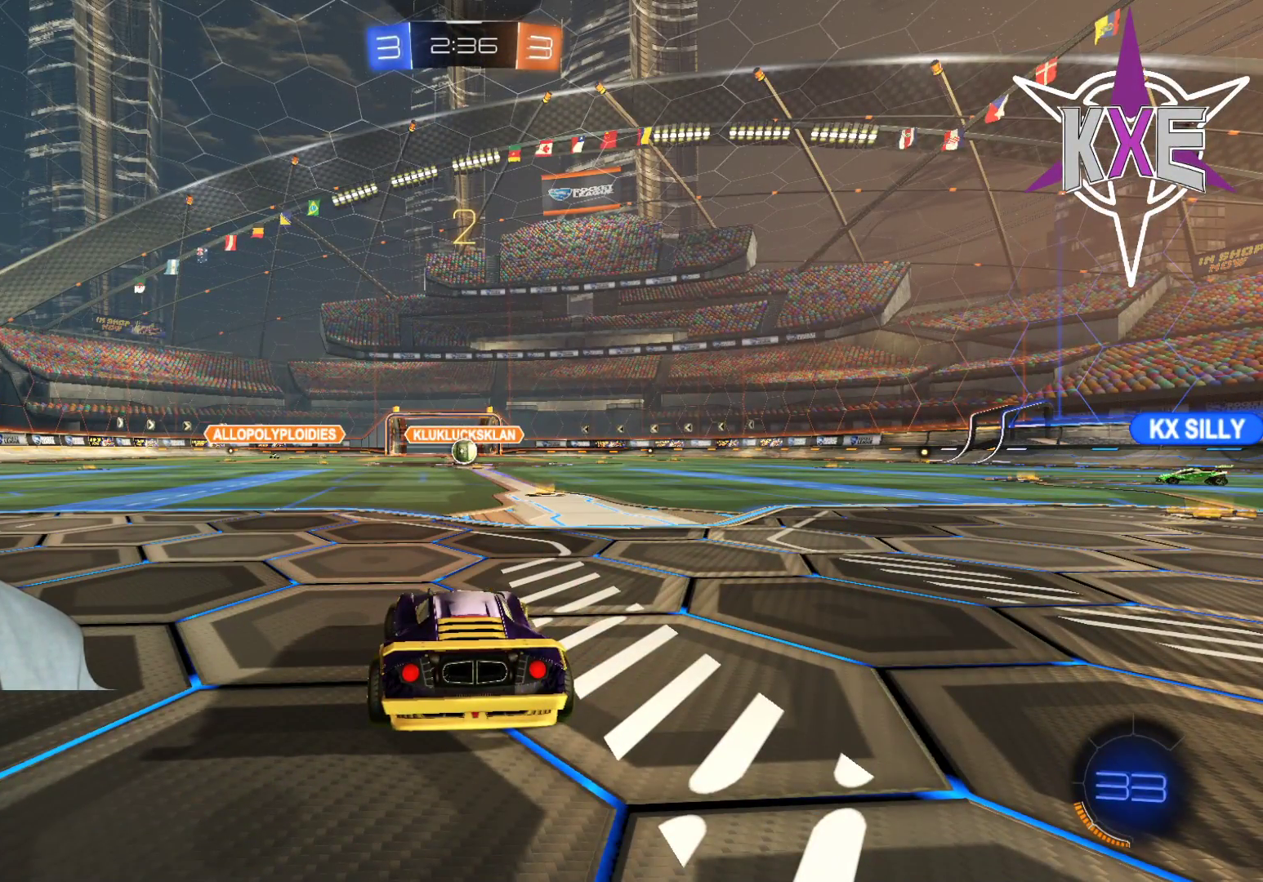
{"buttons": ["R2"], "left_stick": "right", "right_stick": "center", "events": [[117, "left_stick", "right"], [183, "R1", "down"], [233, "R1", "up"], [267, "left_stick", "center"], [433, "left_stick", "right"]]}
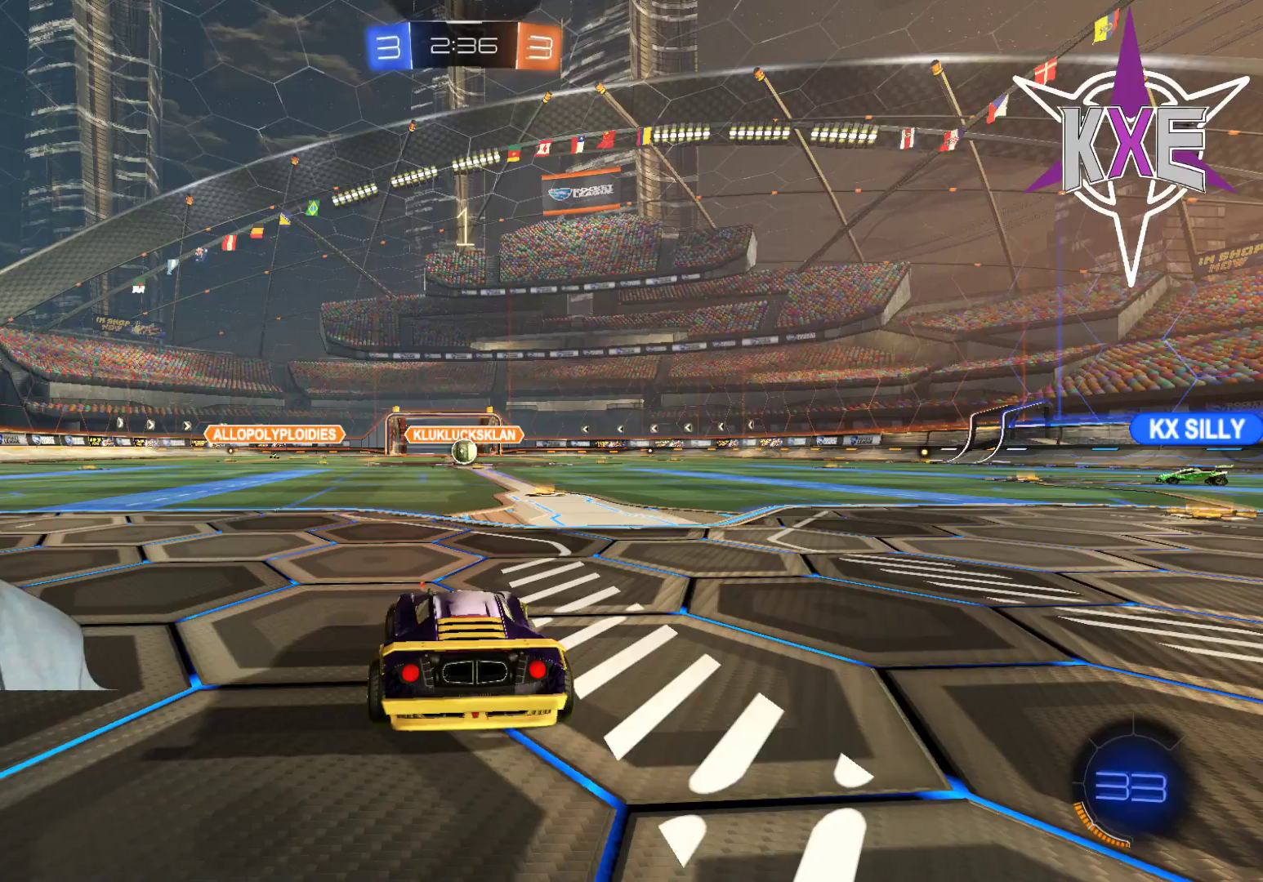
{"buttons": ["R2"], "left_stick": "center", "right_stick": "center", "events": [[83, "left_stick", "center"], [267, "R2", "up"], [333, "R2", "down"]]}
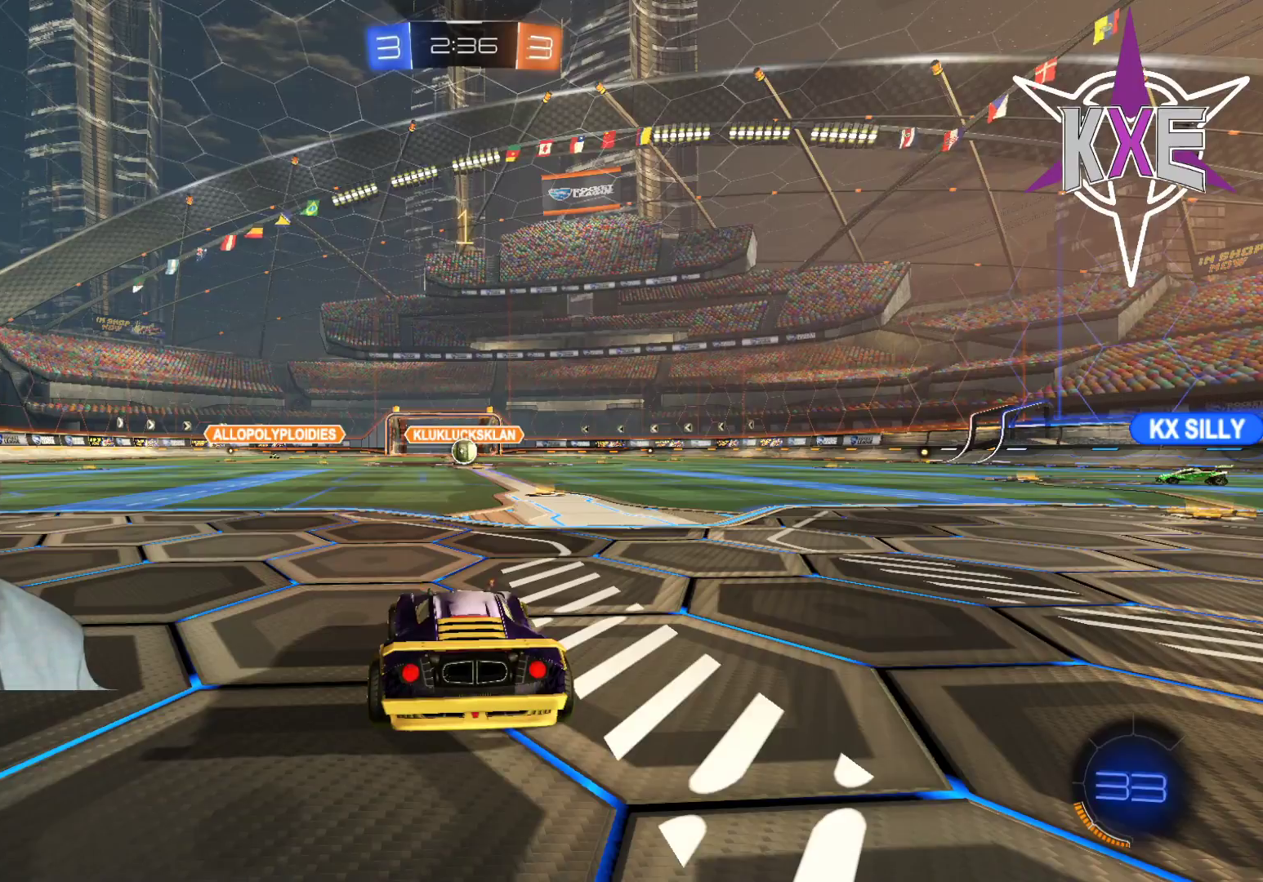
{"buttons": ["R2"], "left_stick": "right", "right_stick": "center", "events": [[17, "R2", "up"], [100, "R2", "down"], [367, "left_stick", "right"]]}
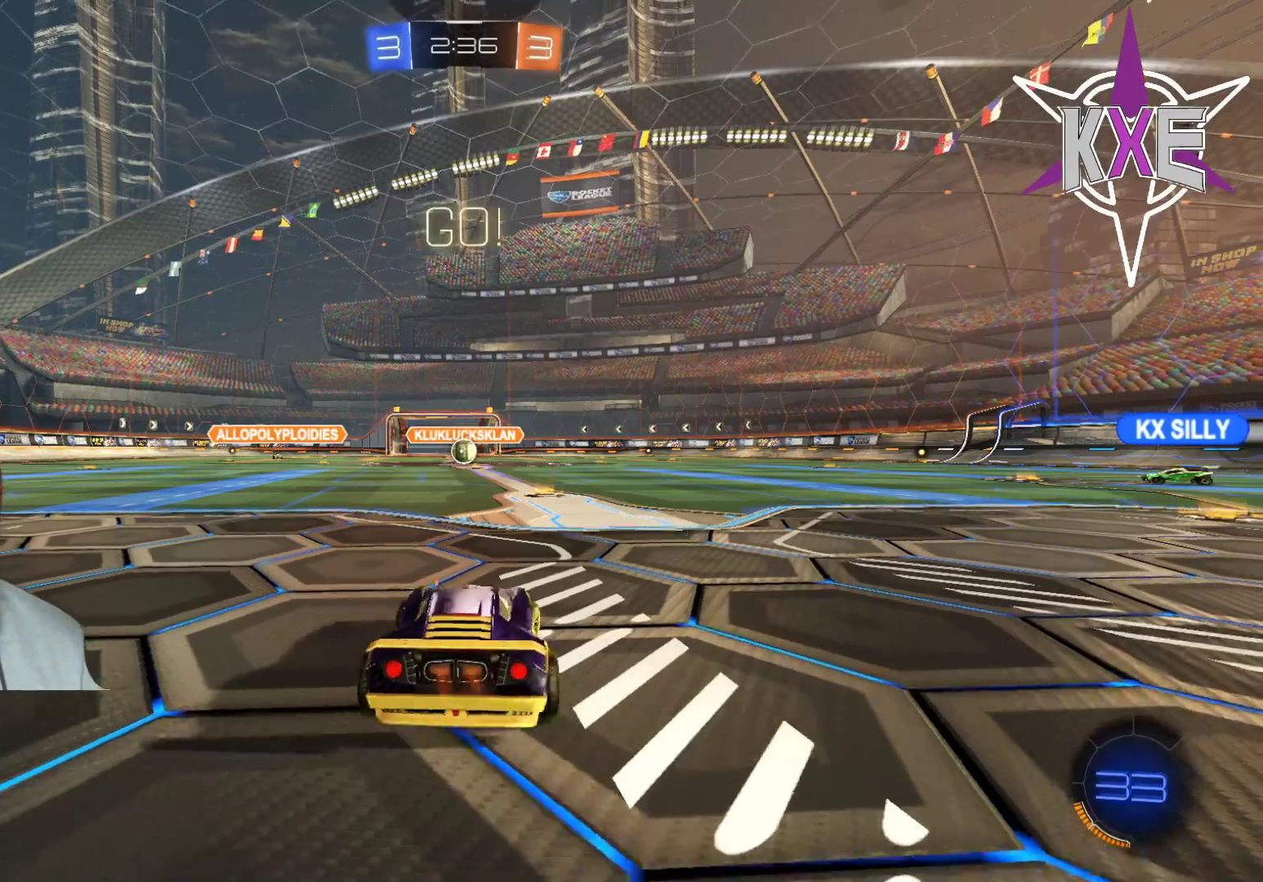
{"buttons": ["R2"], "left_stick": "center", "right_stick": "center", "events": [[33, "left_stick", "center"]]}
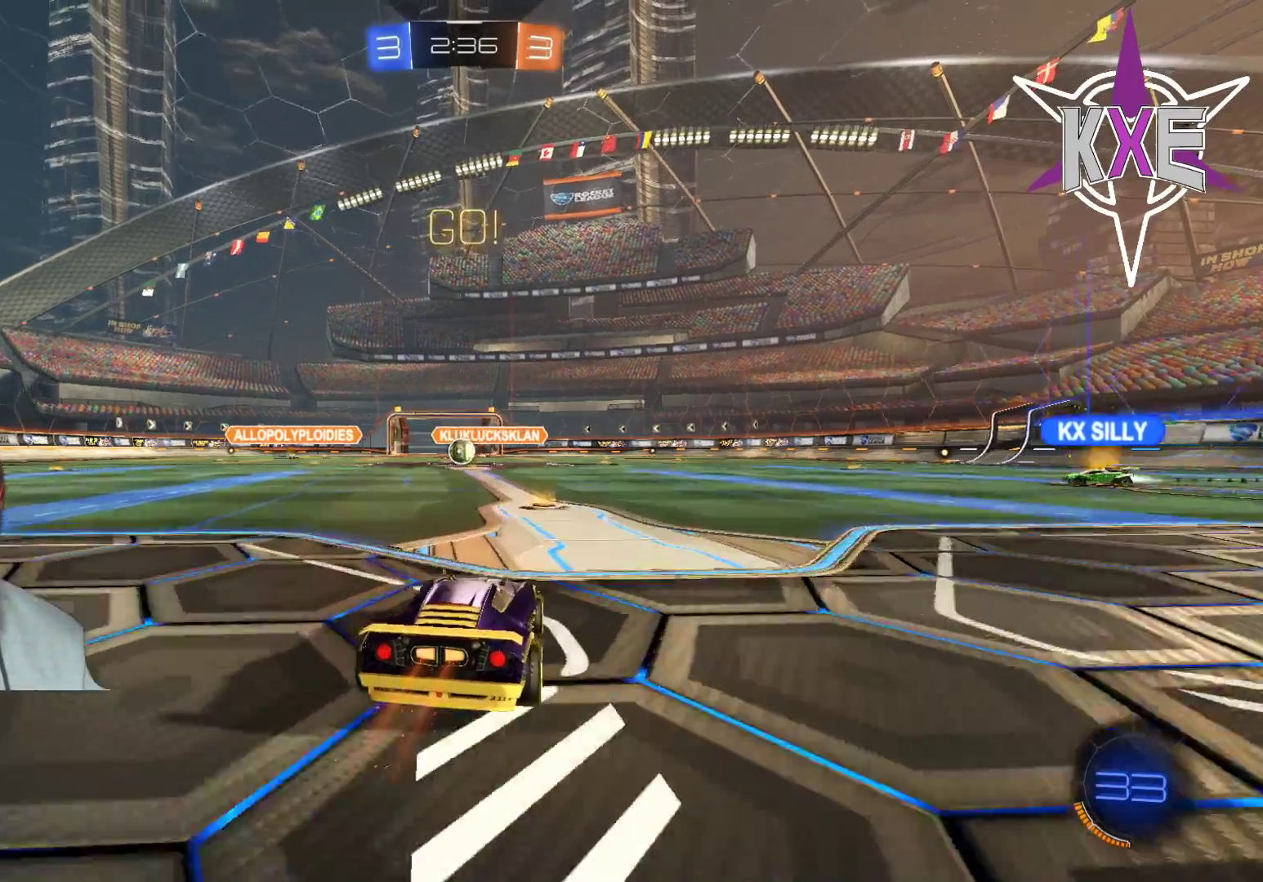
{"buttons": ["R2"], "left_stick": "center", "right_stick": "center", "events": []}